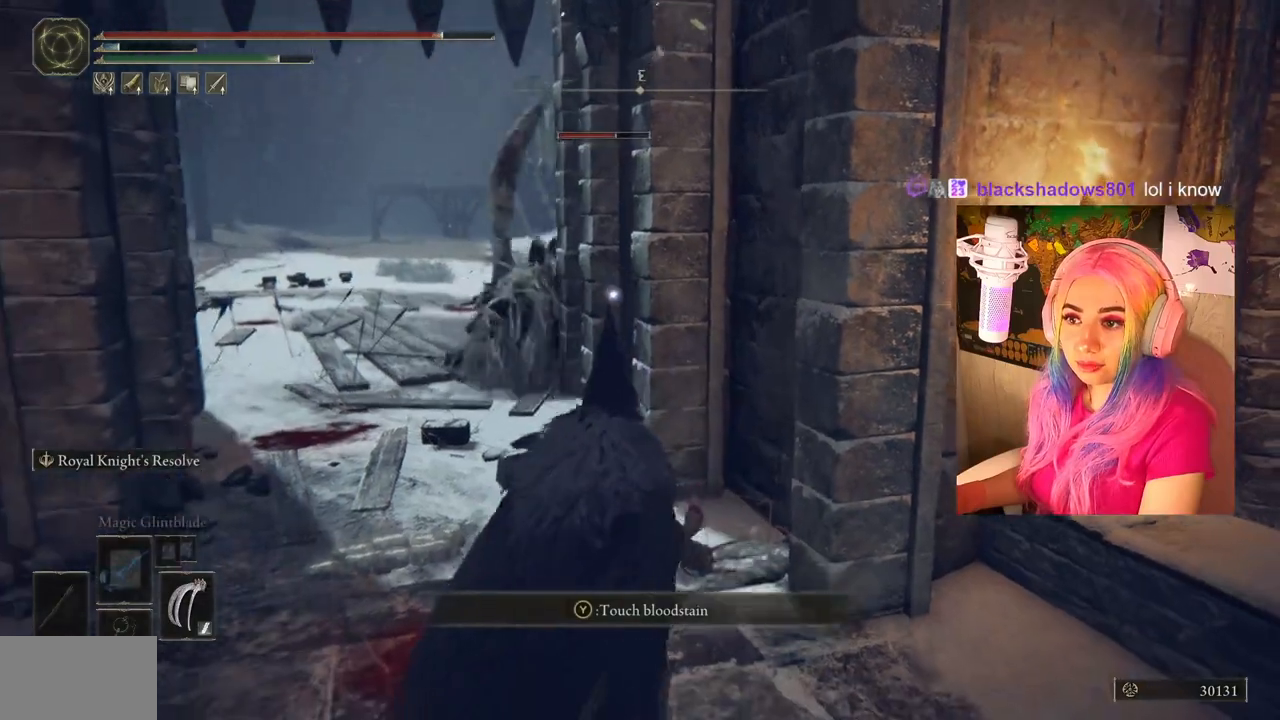
Gameplay with a controller (PlayStation layout); each line is a JSON object with the inputs held at the frame after it. "events" lists button and stick changes between this image and that frame as [ms after this image, input, new state], when the widget could be followed in between.
{"buttons": [], "left_stick": "center", "right_stick": "center", "events": []}
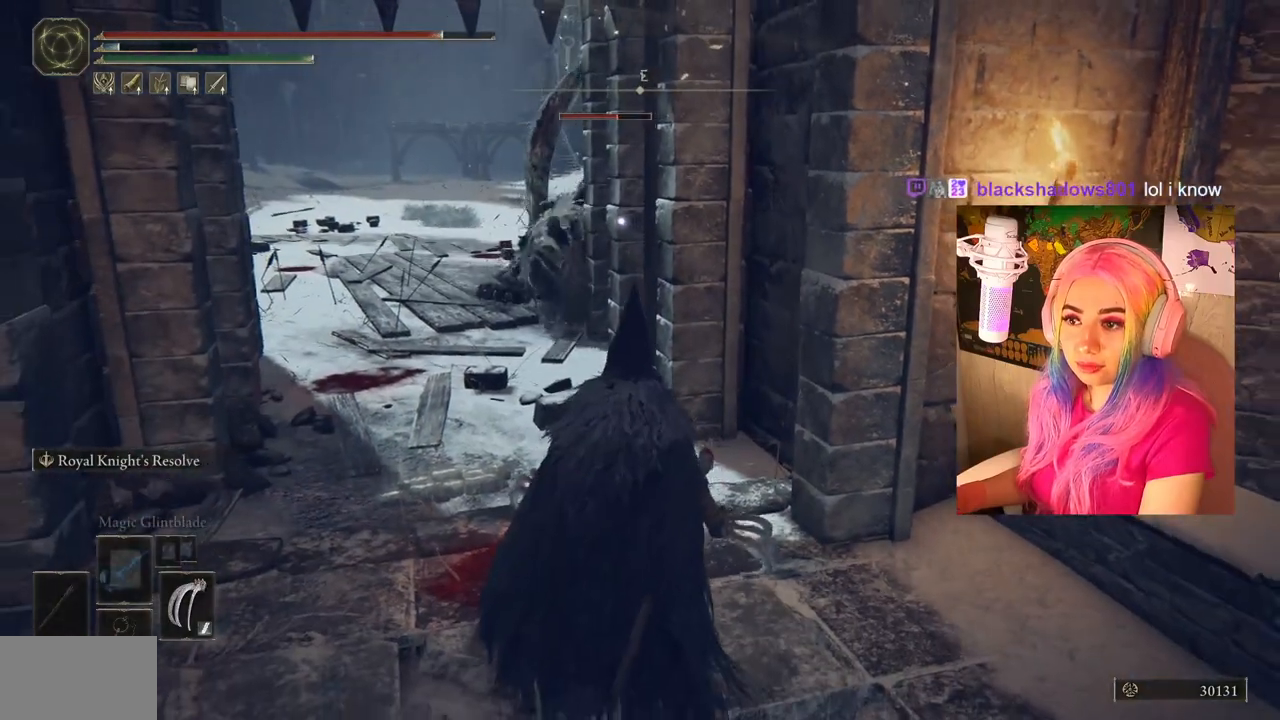
{"buttons": [], "left_stick": "up-left", "right_stick": "center", "events": [[133, "left_stick", "up-left"]]}
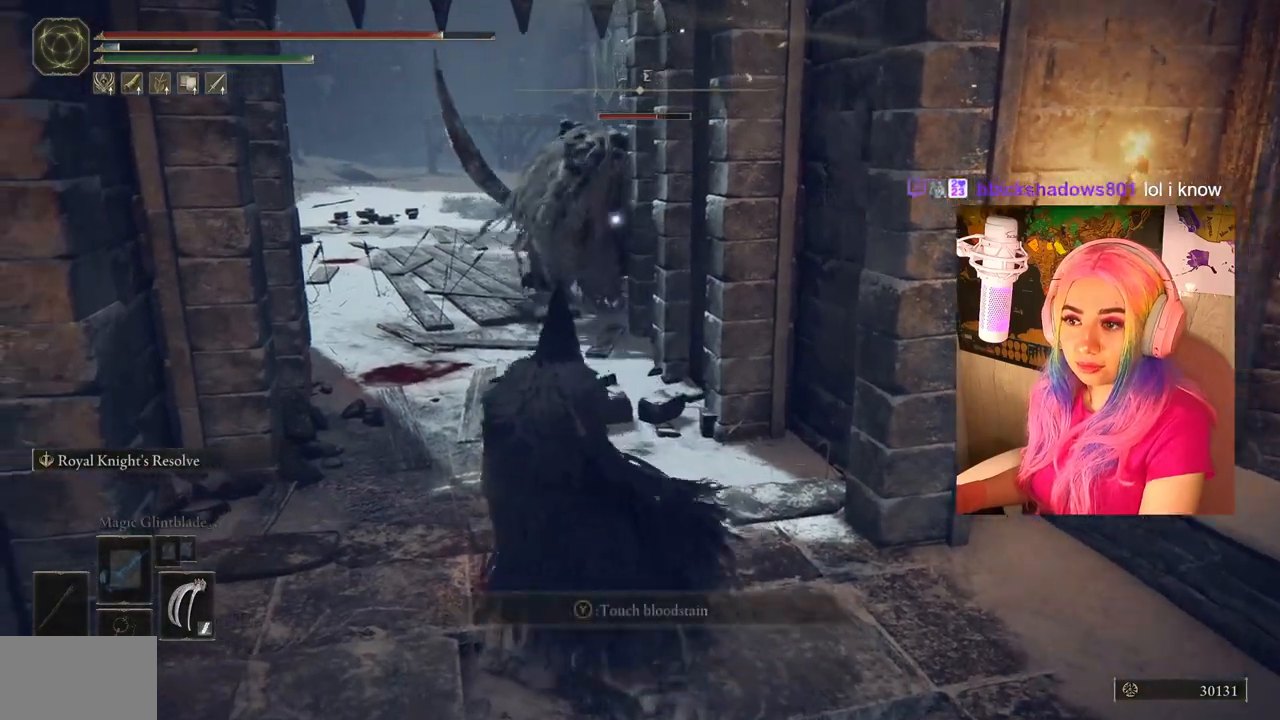
{"buttons": ["CIRCLE"], "left_stick": "up", "right_stick": "center", "events": [[333, "CIRCLE", "down"], [400, "left_stick", "up"]]}
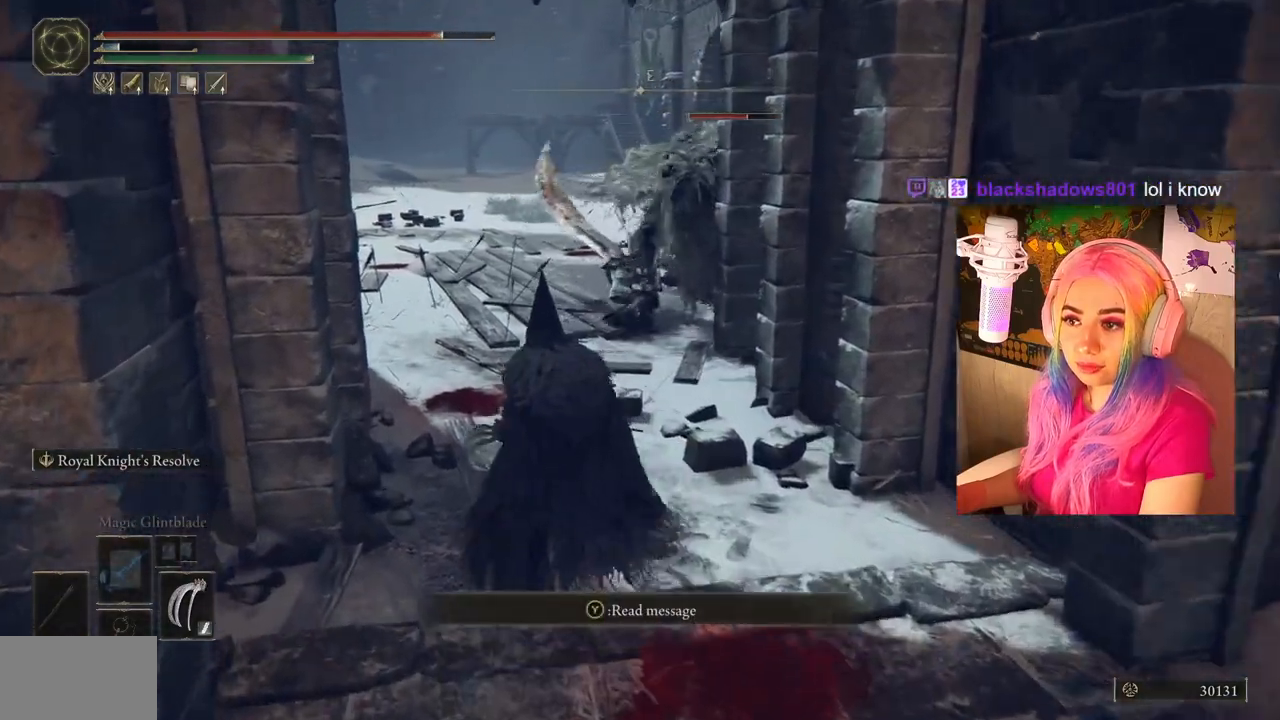
{"buttons": ["CIRCLE"], "left_stick": "down-right", "right_stick": "center", "events": [[167, "left_stick", "down-right"]]}
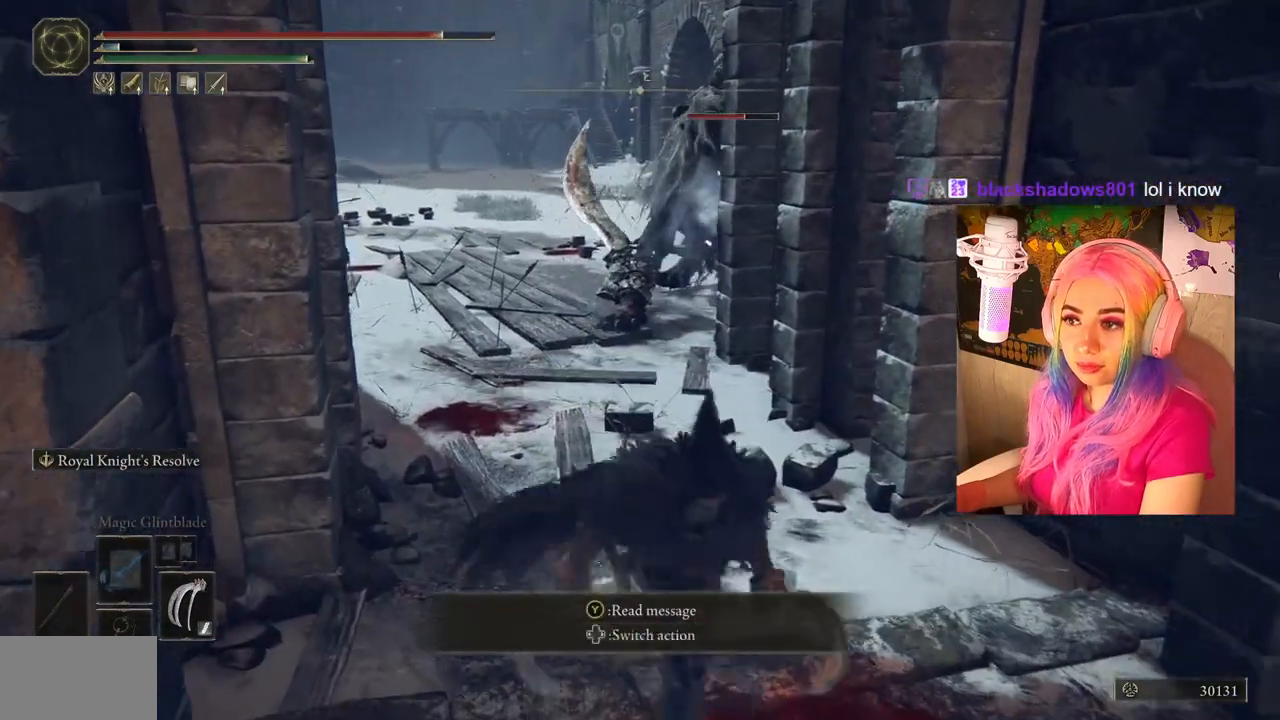
{"buttons": ["CIRCLE"], "left_stick": "down-right", "right_stick": "center", "events": []}
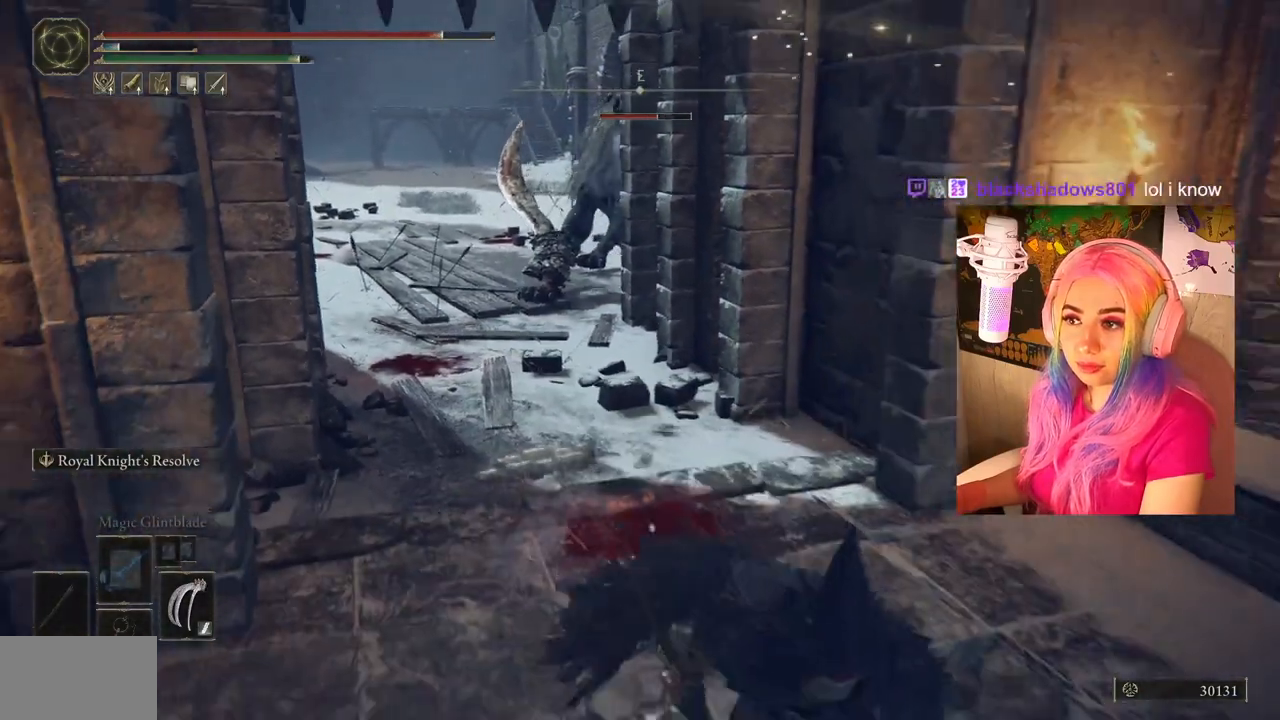
{"buttons": ["CIRCLE"], "left_stick": "down-right", "right_stick": "center", "events": []}
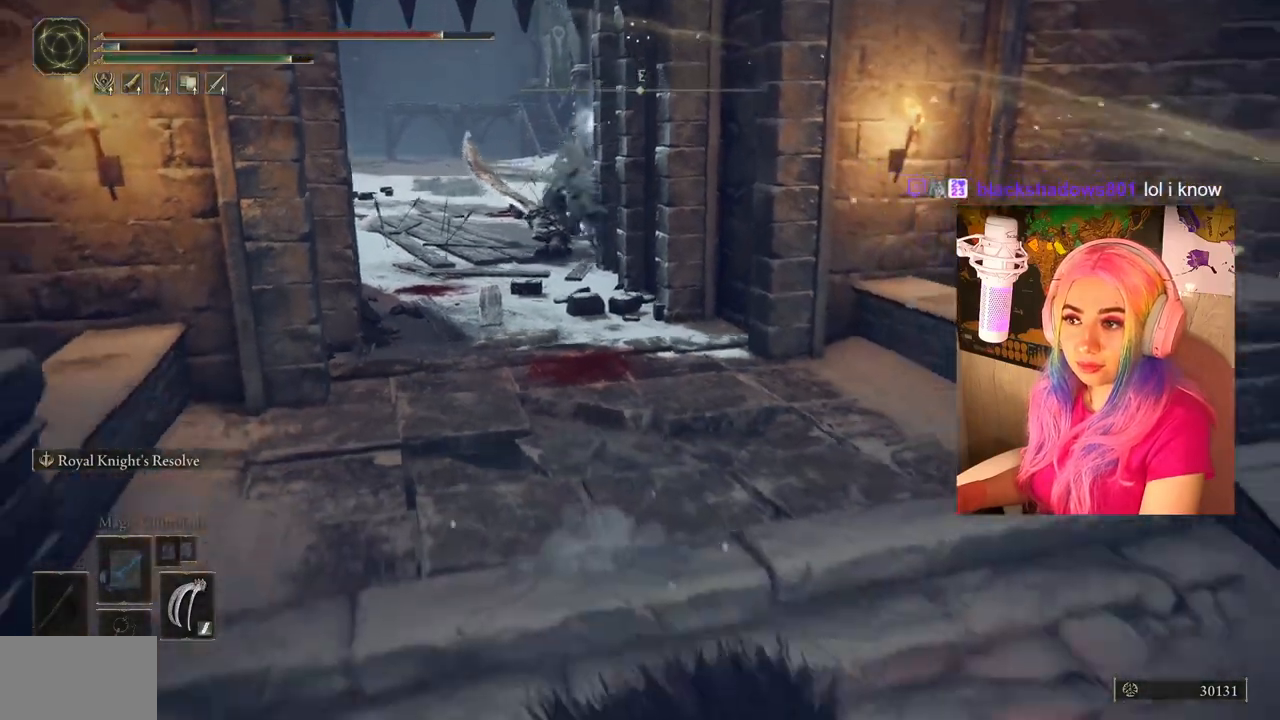
{"buttons": [], "left_stick": "center", "right_stick": "center", "events": [[250, "CIRCLE", "up"], [283, "left_stick", "center"]]}
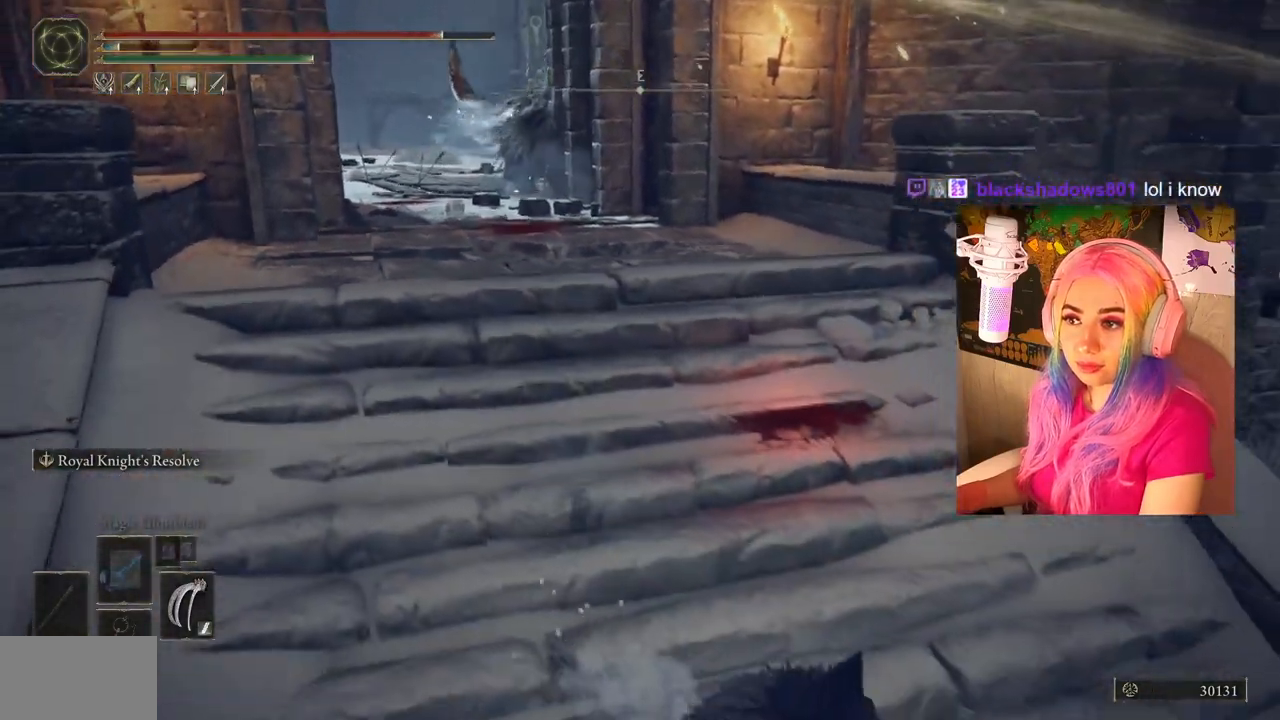
{"buttons": [], "left_stick": "down-right", "right_stick": "center", "events": [[117, "left_stick", "down-right"]]}
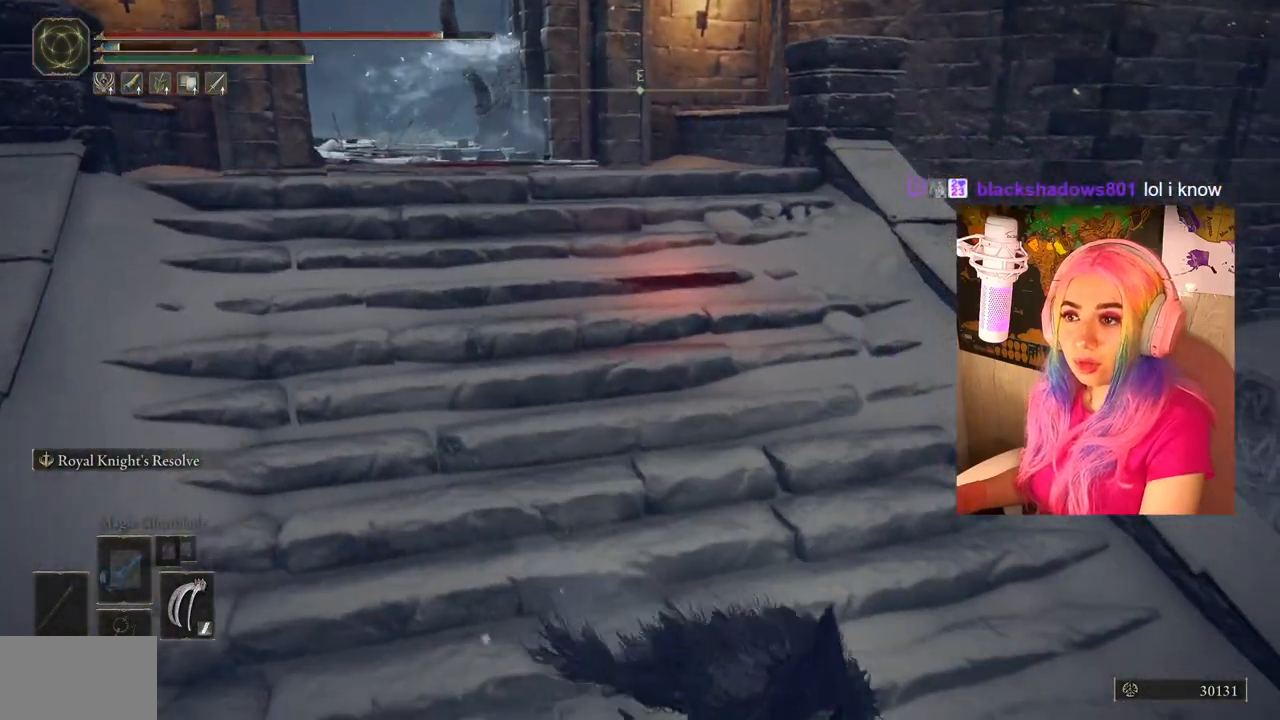
{"buttons": [], "left_stick": "center", "right_stick": "center", "events": [[50, "left_stick", "down"], [150, "left_stick", "center"]]}
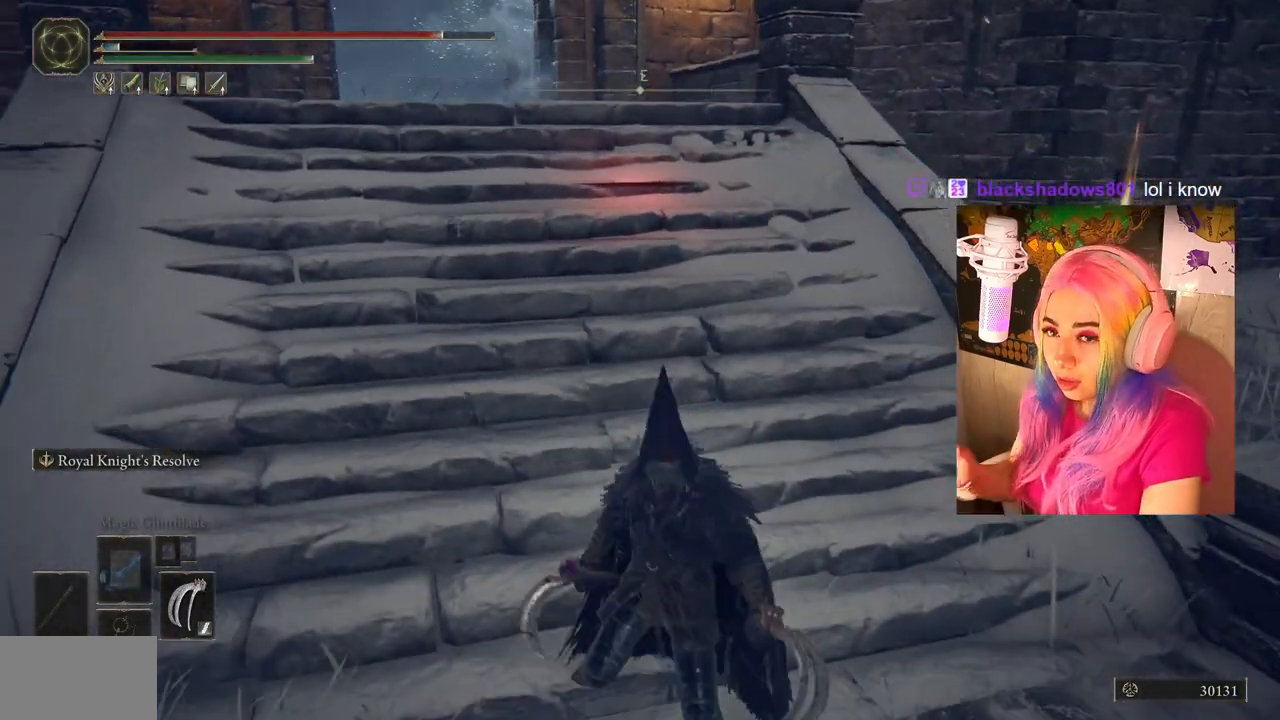
{"buttons": [], "left_stick": "center", "right_stick": "center", "events": []}
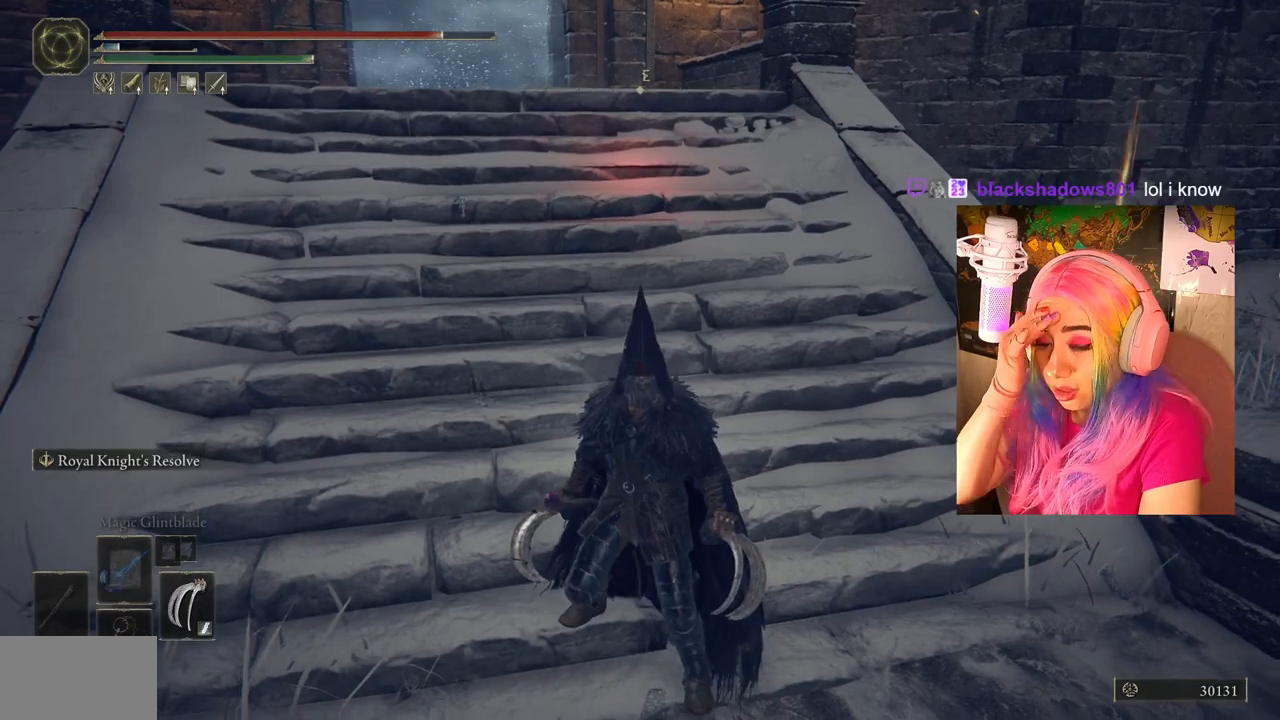
{"buttons": [], "left_stick": "center", "right_stick": "center", "events": []}
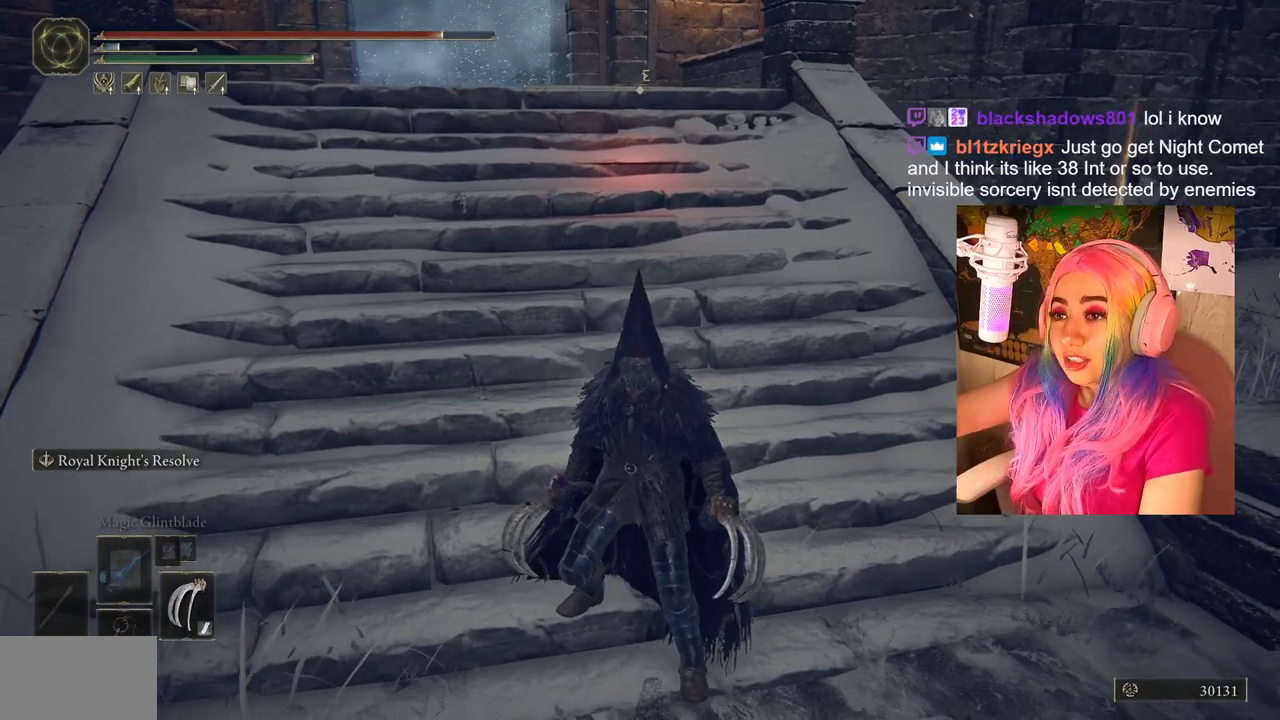
{"buttons": [], "left_stick": "center", "right_stick": "center", "events": []}
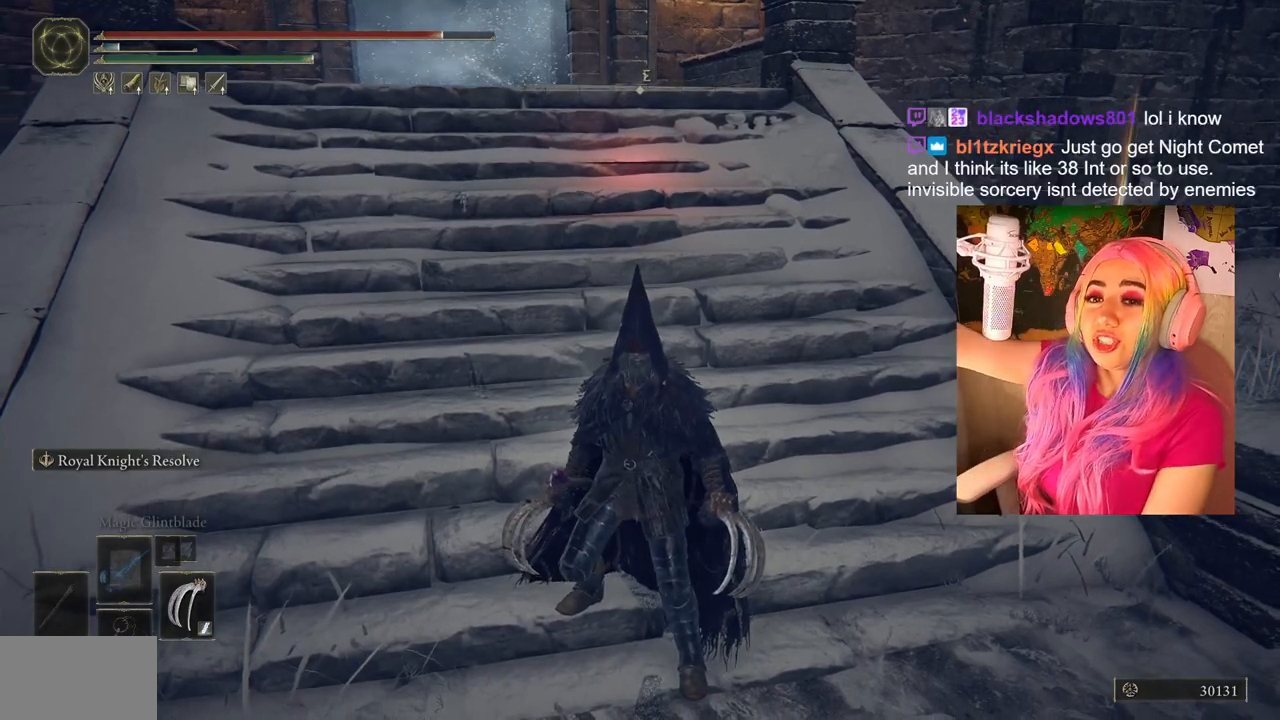
{"buttons": [], "left_stick": "center", "right_stick": "center", "events": []}
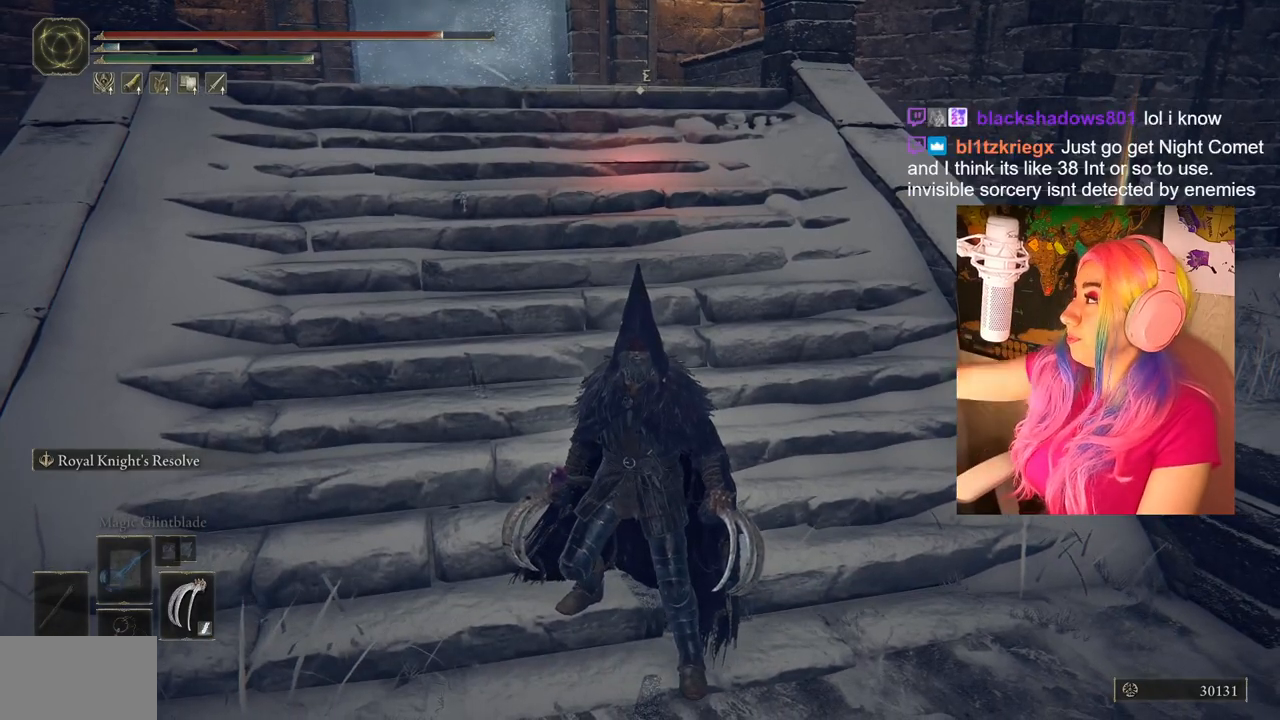
{"buttons": [], "left_stick": "center", "right_stick": "center", "events": []}
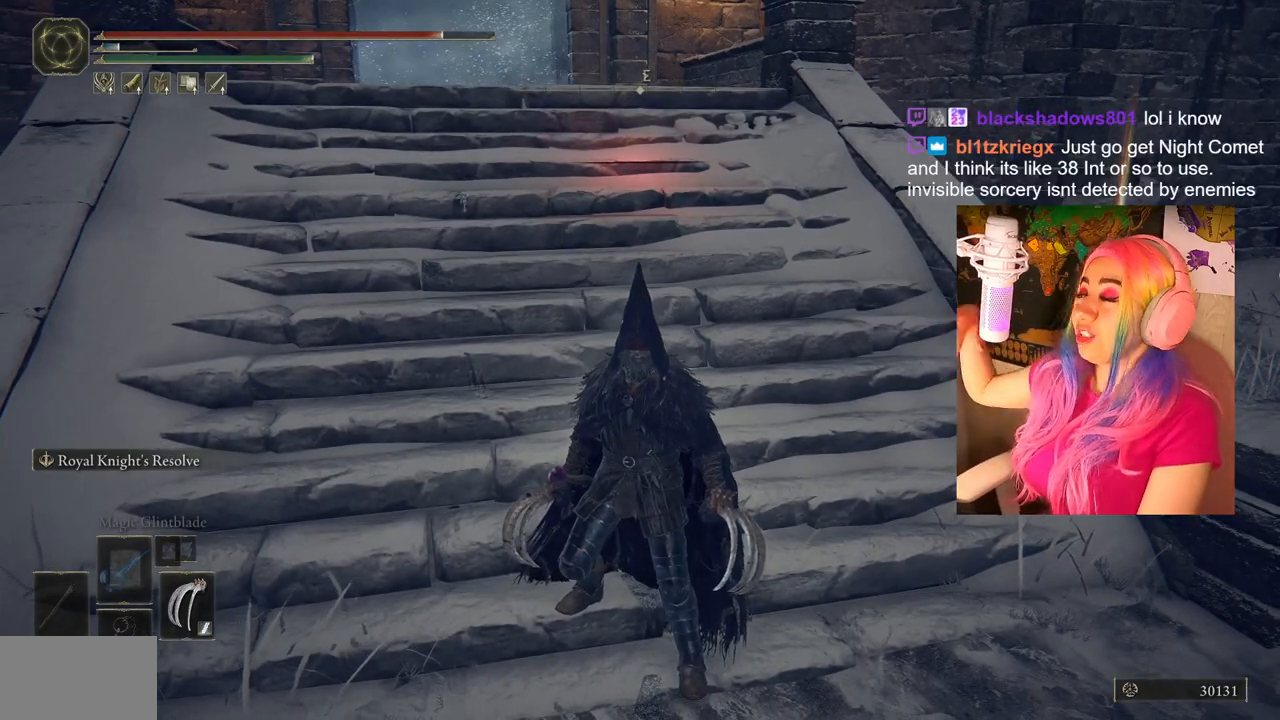
{"buttons": [], "left_stick": "center", "right_stick": "center", "events": []}
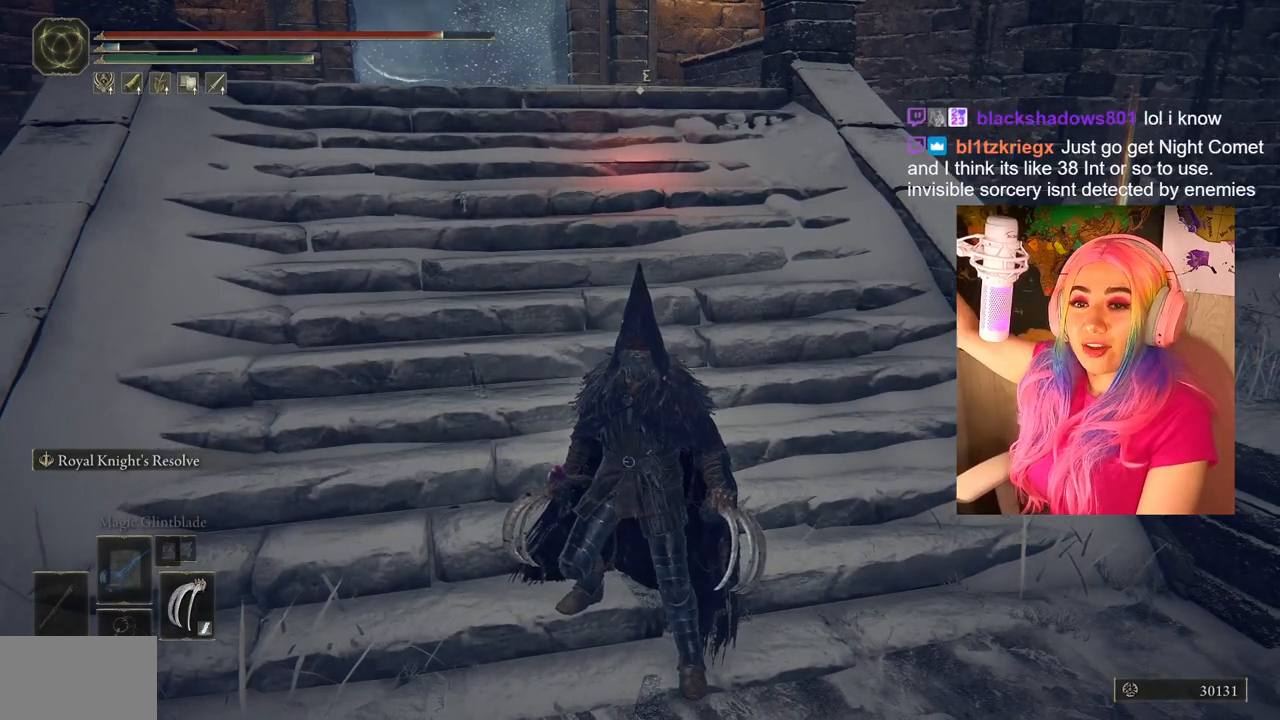
{"buttons": [], "left_stick": "center", "right_stick": "center", "events": []}
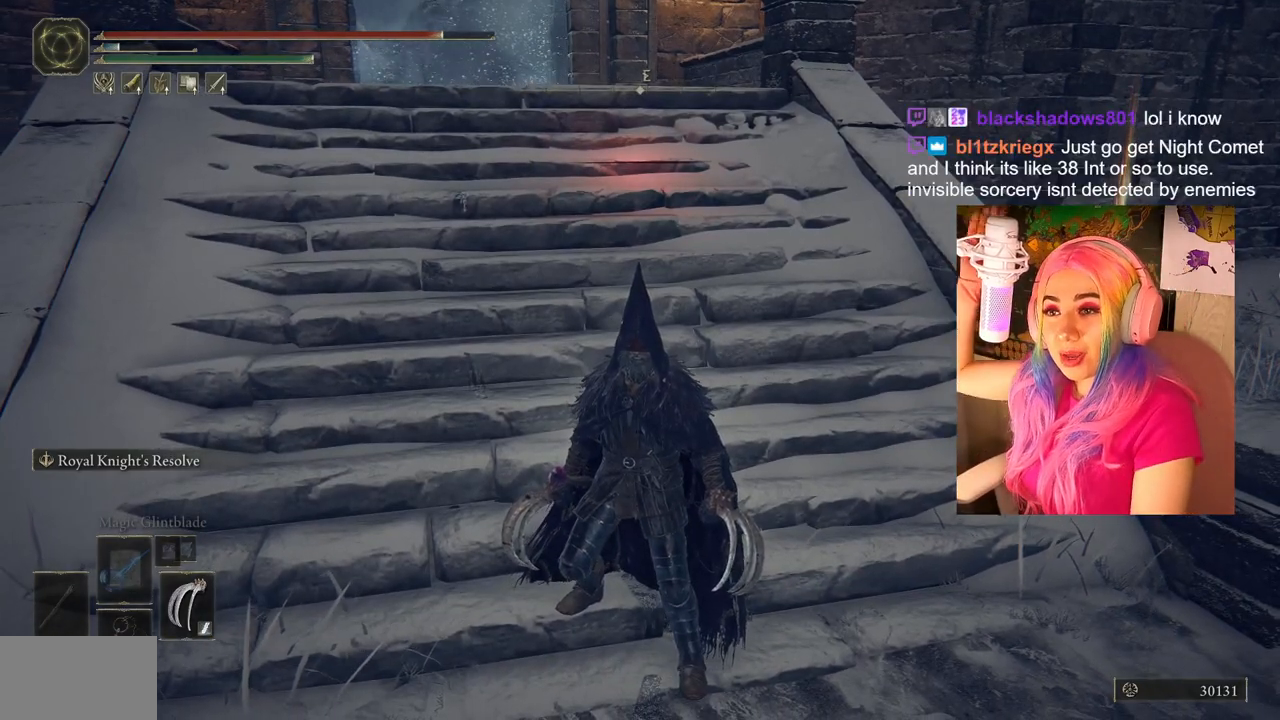
{"buttons": [], "left_stick": "center", "right_stick": "center", "events": []}
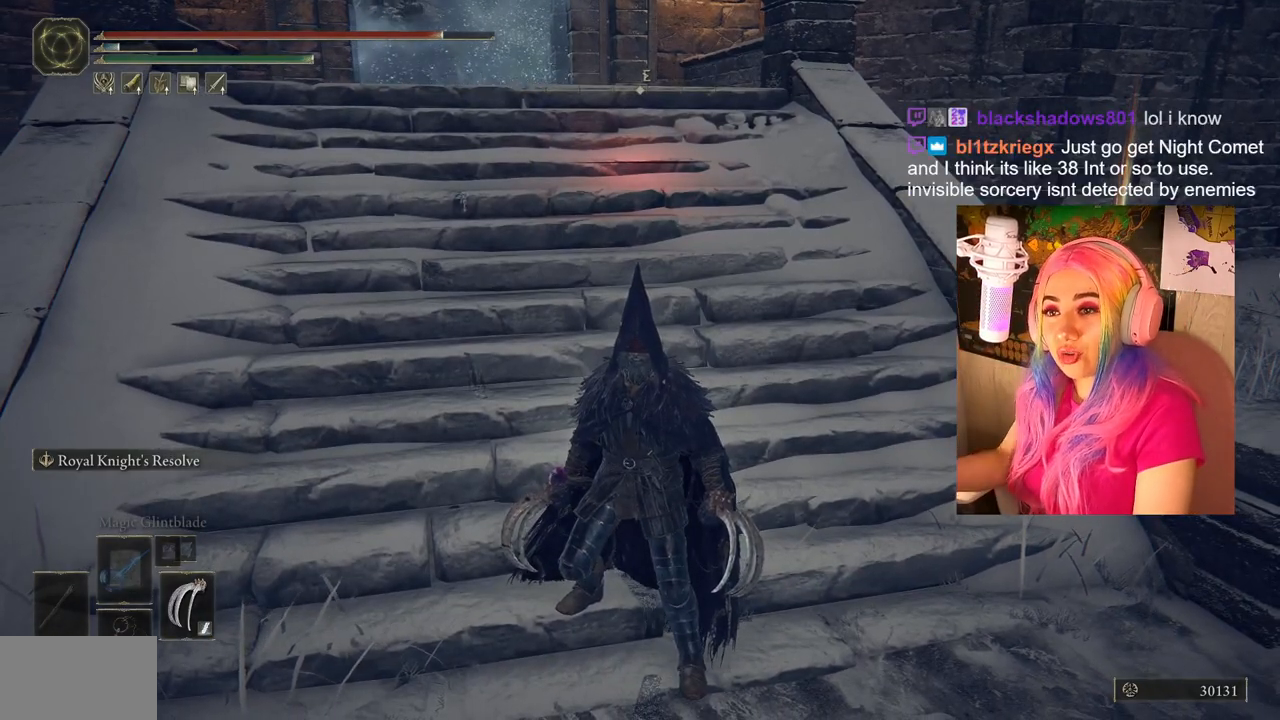
{"buttons": [], "left_stick": "up-right", "right_stick": "center", "events": [[267, "right_stick", "left"], [400, "left_stick", "up-right"], [500, "right_stick", "center"]]}
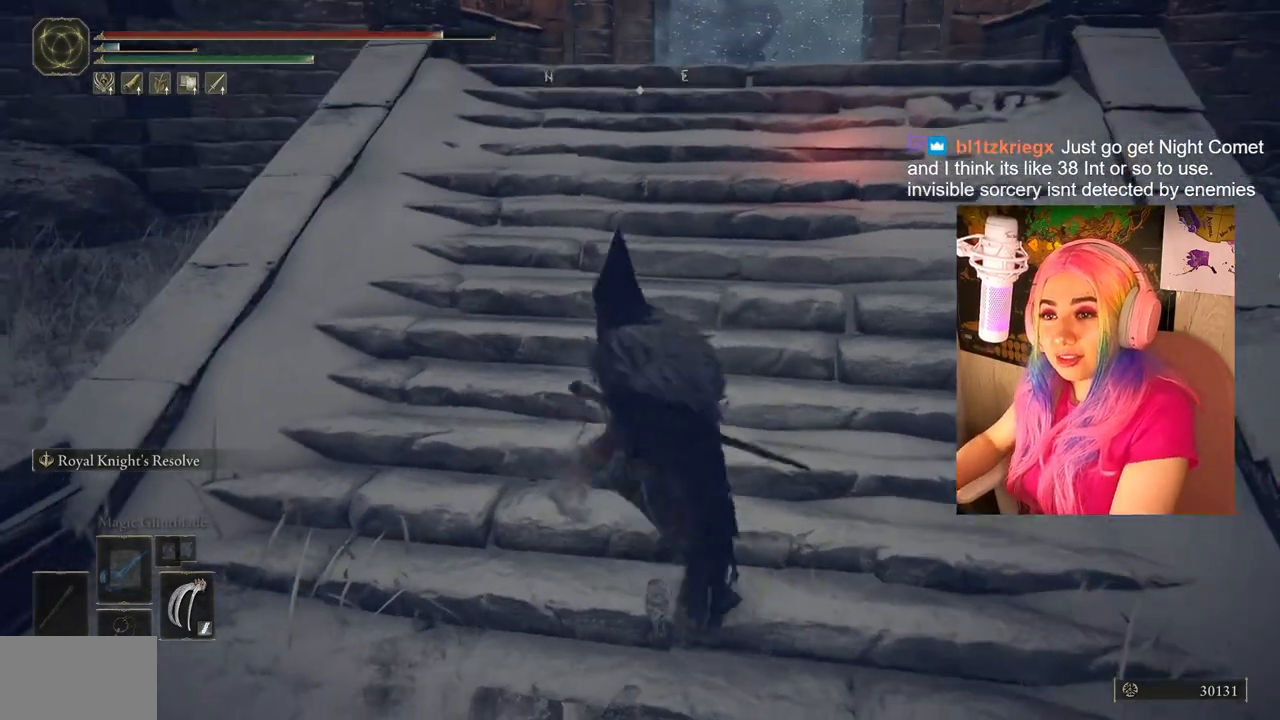
{"buttons": [], "left_stick": "up-right", "right_stick": "center", "events": [[367, "right_stick", "up-right"], [433, "right_stick", "center"]]}
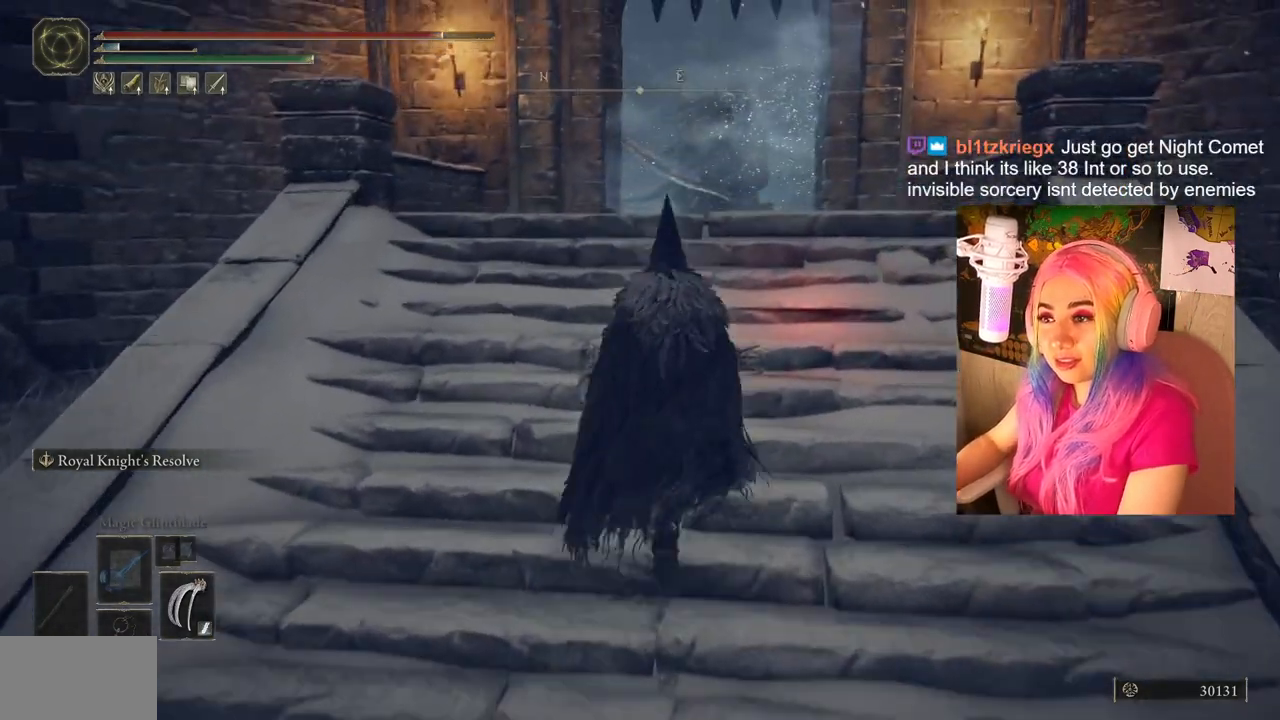
{"buttons": [], "left_stick": "center", "right_stick": "center", "events": [[183, "left_stick", "center"], [183, "right_stick", "right"], [267, "right_stick", "center"]]}
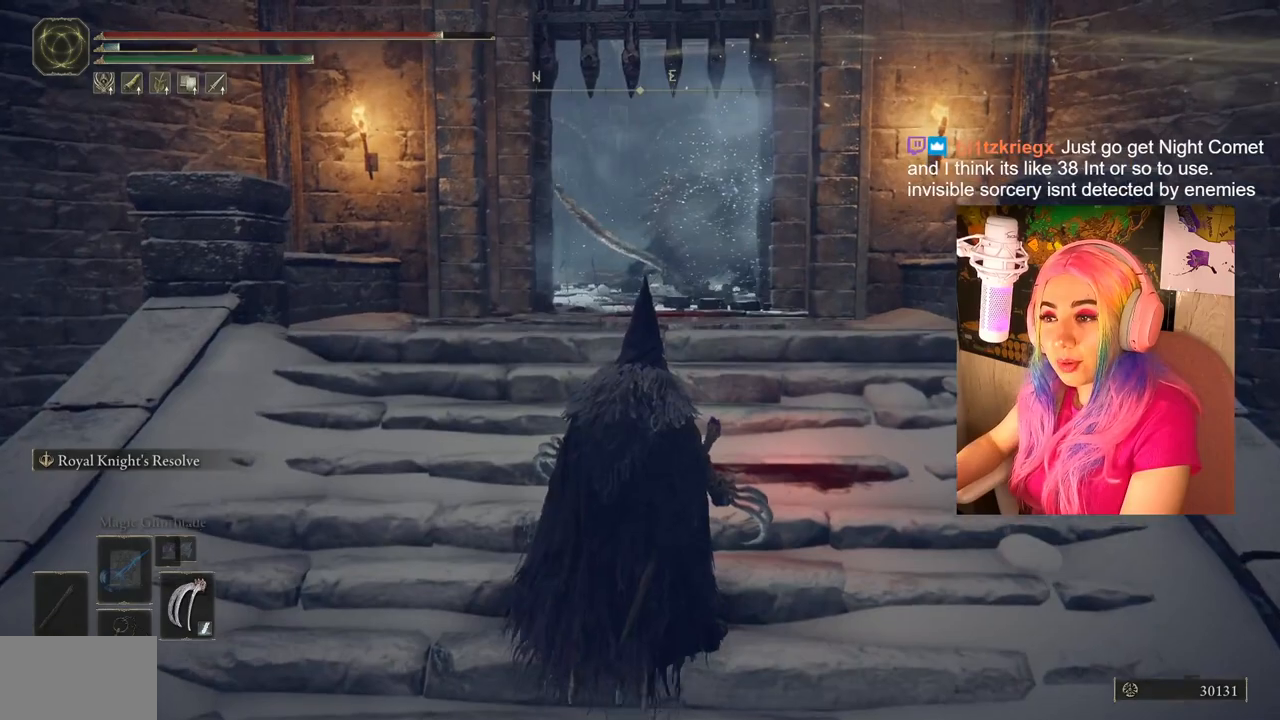
{"buttons": ["R3"], "left_stick": "up", "right_stick": "center", "events": [[383, "left_stick", "up"], [467, "R3", "down"]]}
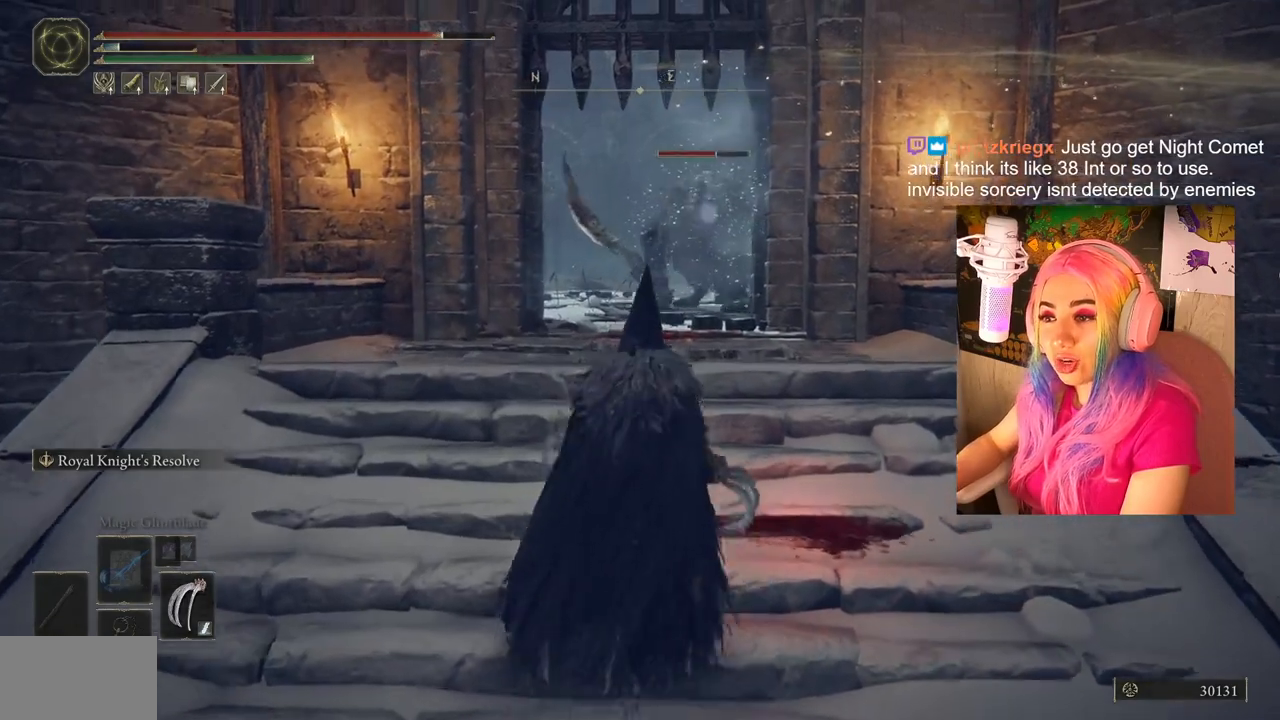
{"buttons": [], "left_stick": "up", "right_stick": "center", "events": [[117, "R3", "up"]]}
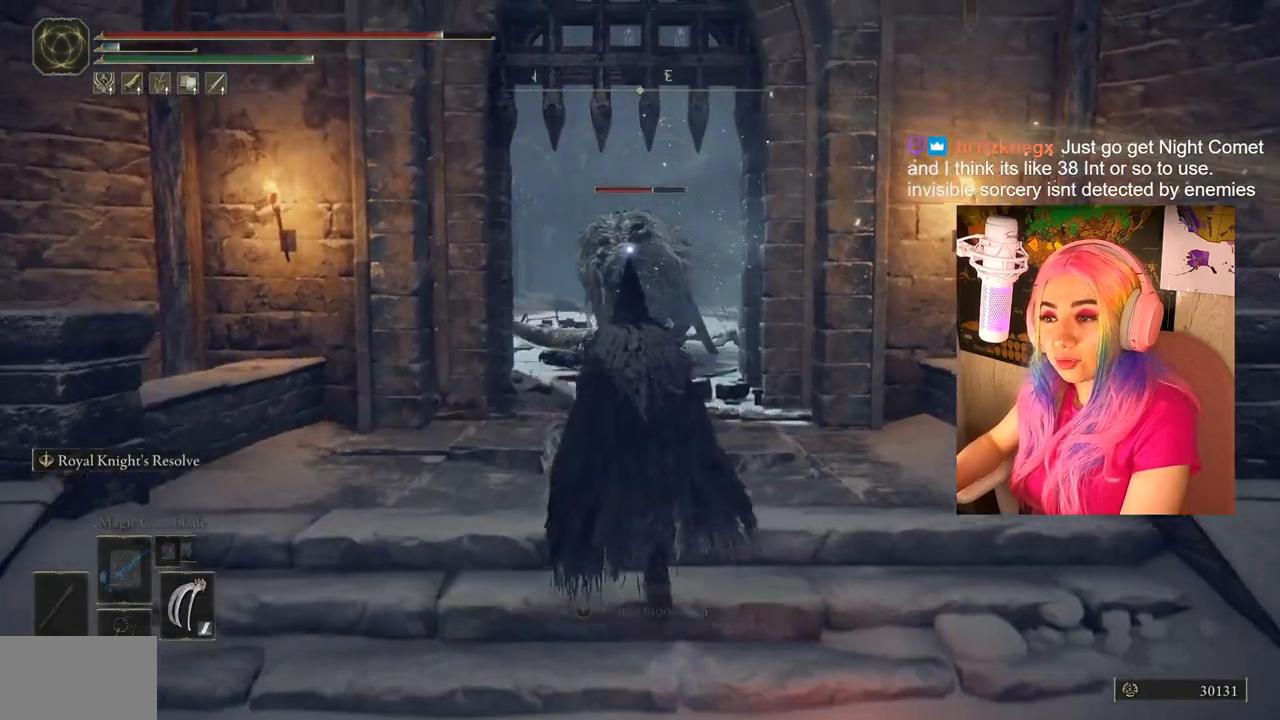
{"buttons": [], "left_stick": "center", "right_stick": "center", "events": [[50, "left_stick", "center"]]}
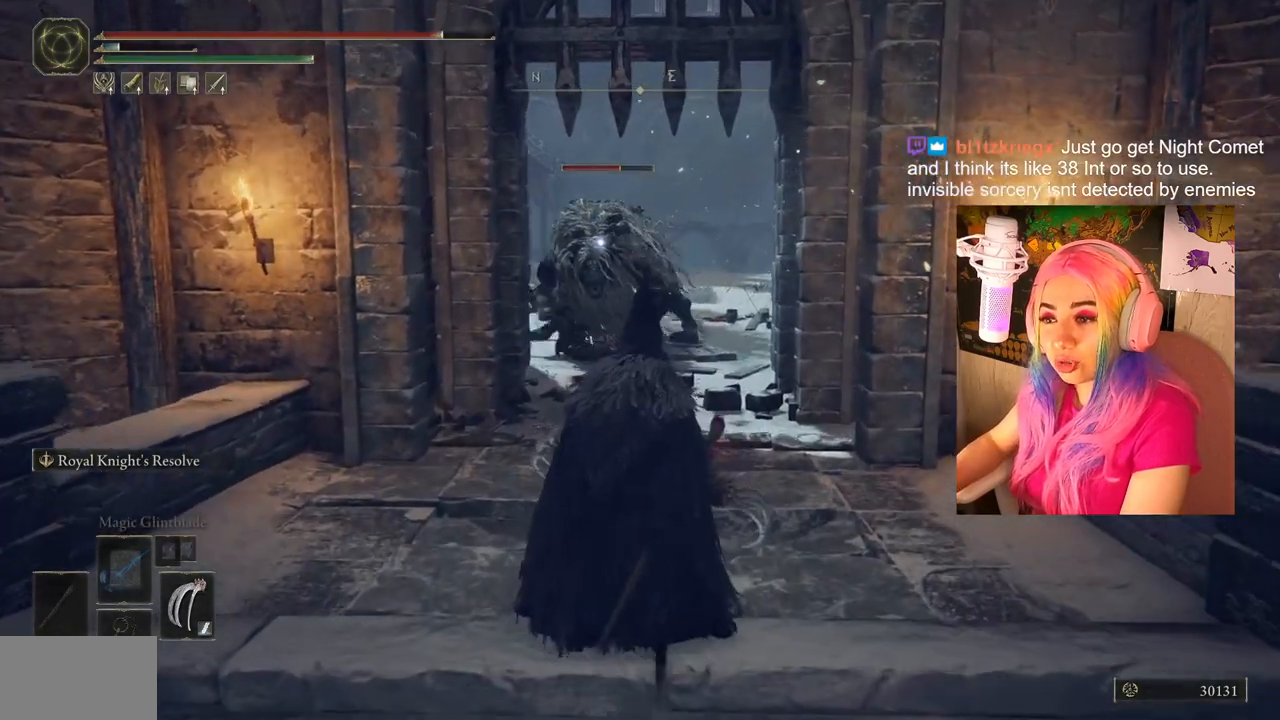
{"buttons": [], "left_stick": "center", "right_stick": "center", "events": []}
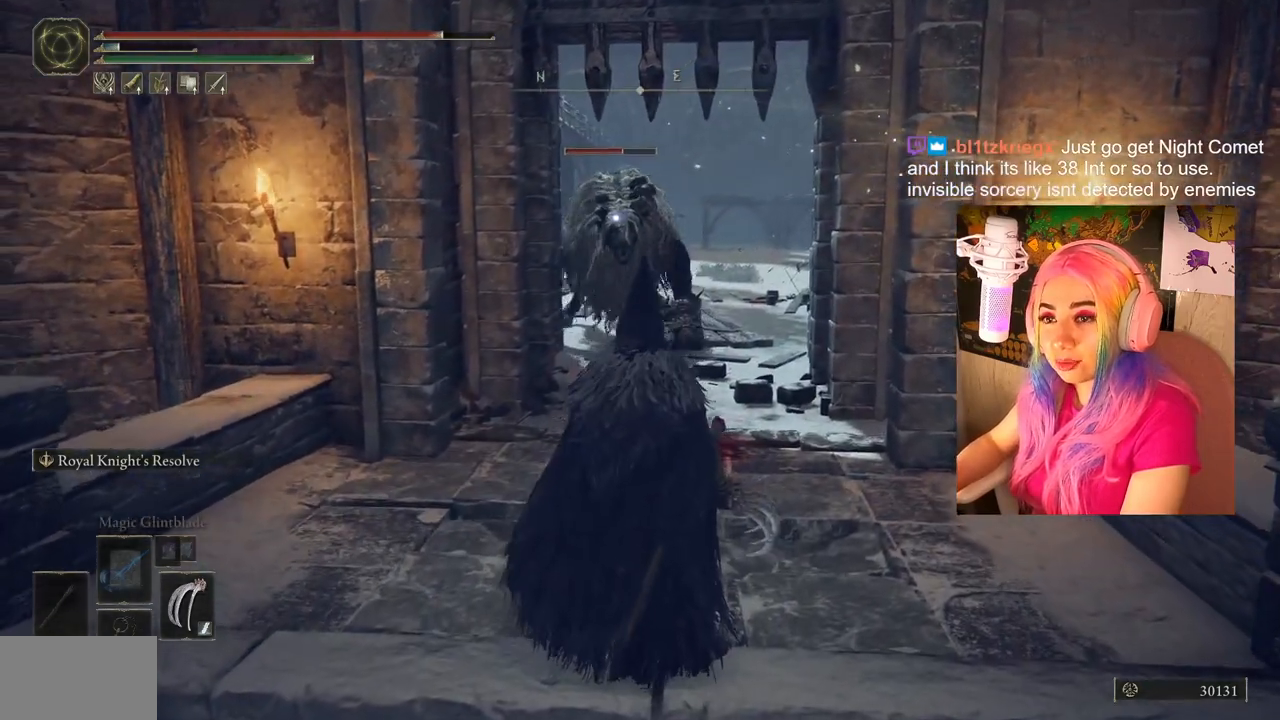
{"buttons": [], "left_stick": "center", "right_stick": "center", "events": []}
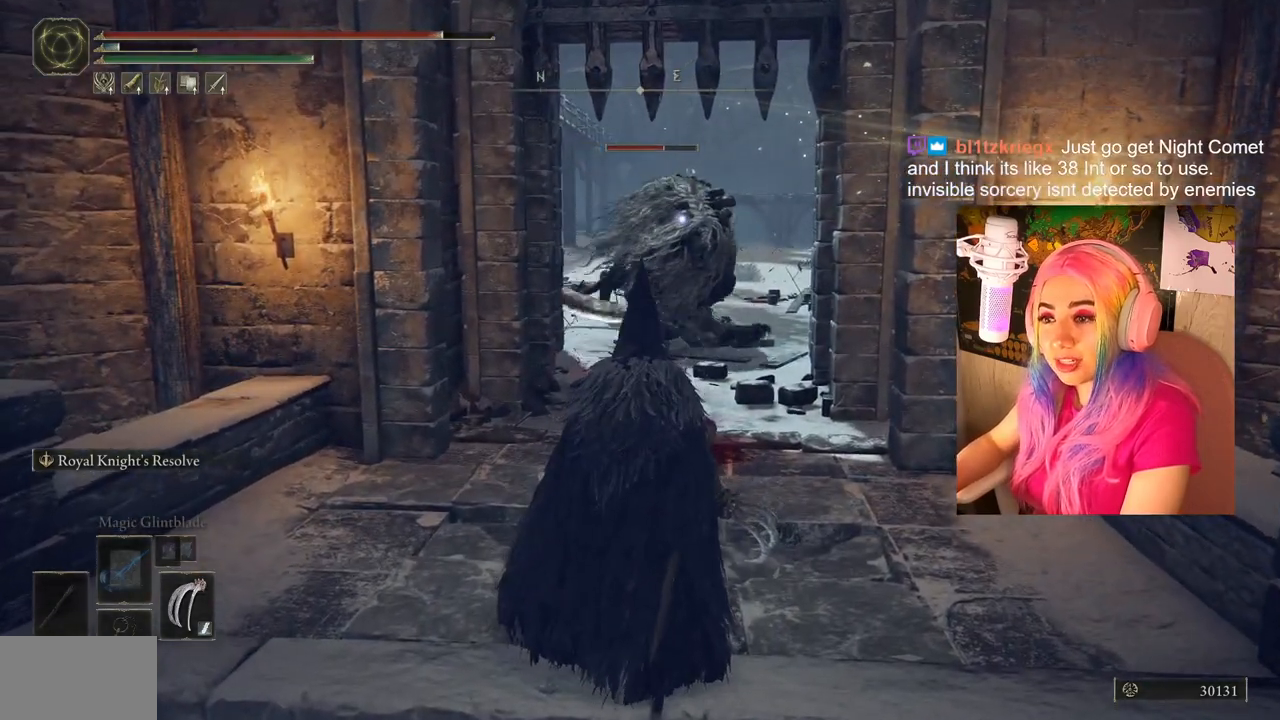
{"buttons": [], "left_stick": "center", "right_stick": "center", "events": []}
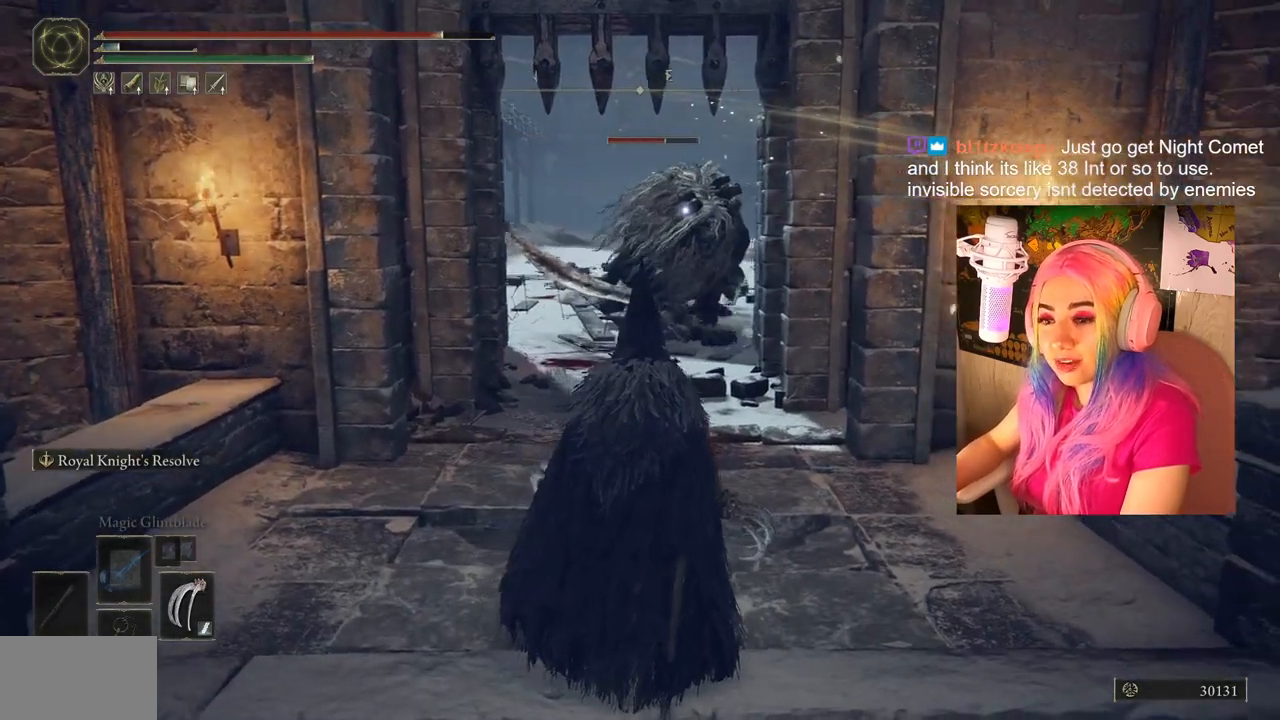
{"buttons": ["TRIANGLE", "DPAD_LEFT"], "left_stick": "center", "right_stick": "center", "events": [[200, "TRIANGLE", "down"], [267, "DPAD_LEFT", "down"]]}
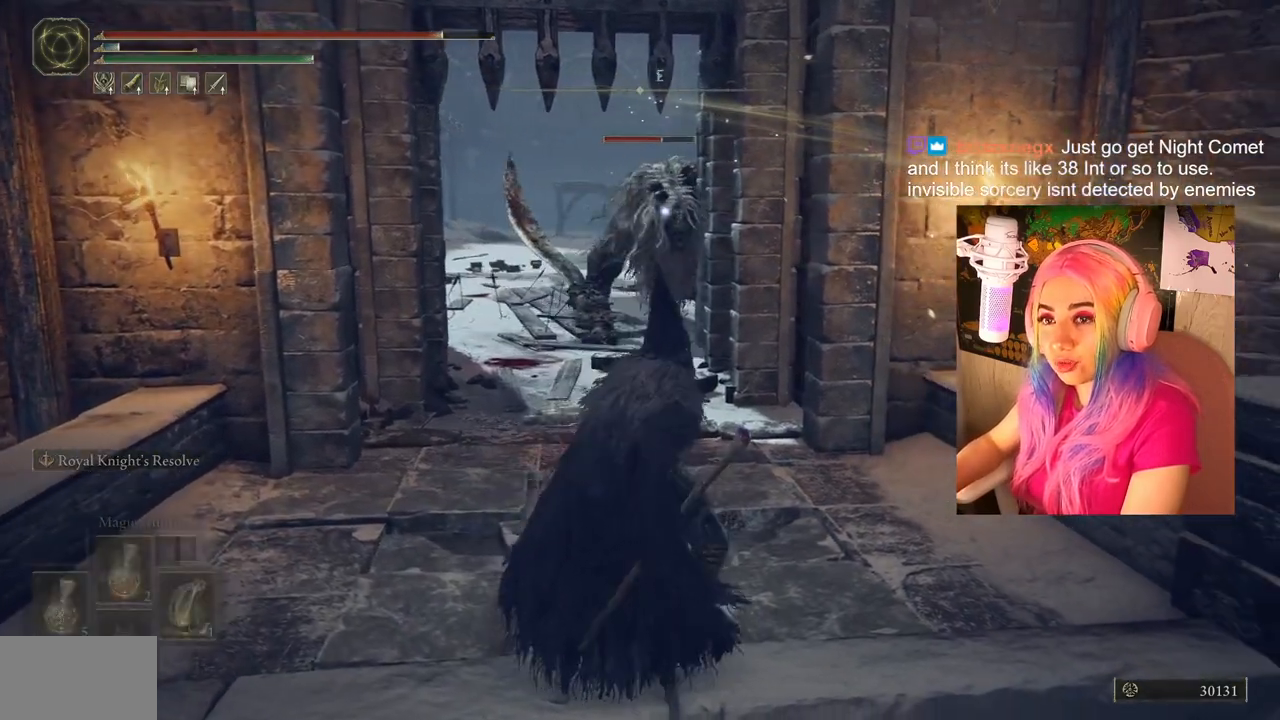
{"buttons": [], "left_stick": "up", "right_stick": "center", "events": [[50, "DPAD_LEFT", "up"], [50, "TRIANGLE", "up"], [283, "left_stick", "up"]]}
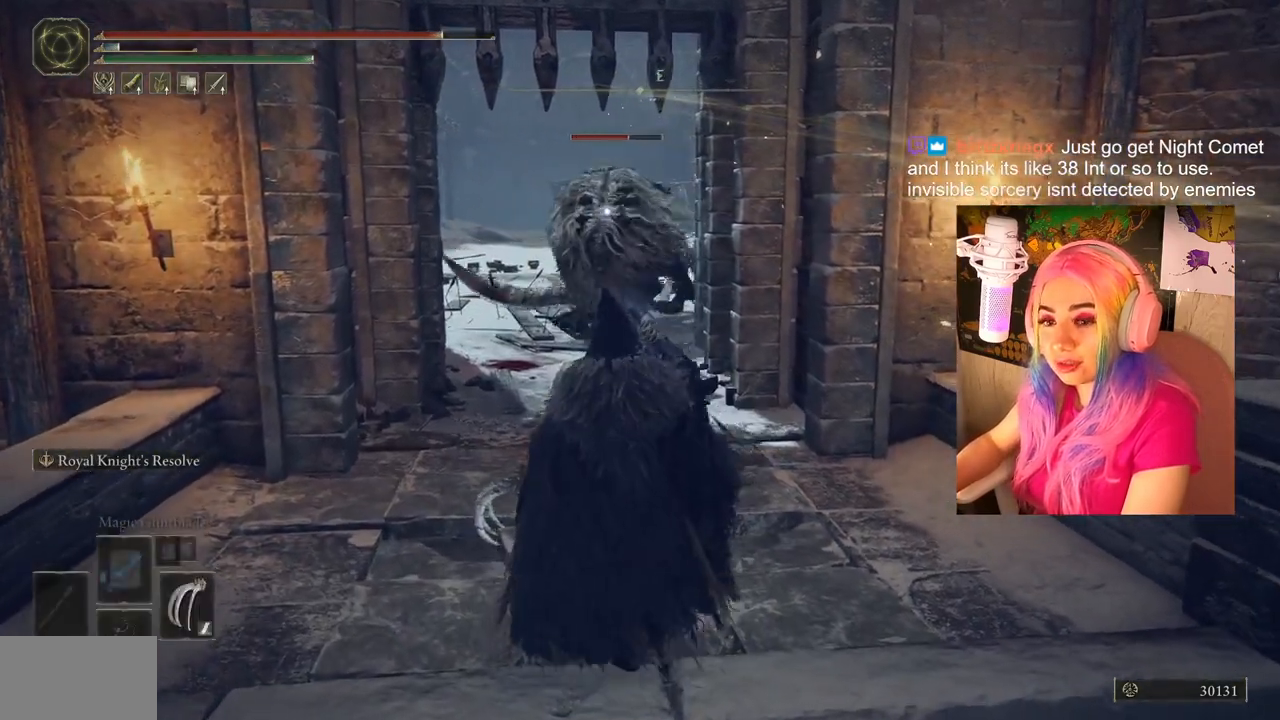
{"buttons": [], "left_stick": "center", "right_stick": "center", "events": [[467, "left_stick", "center"]]}
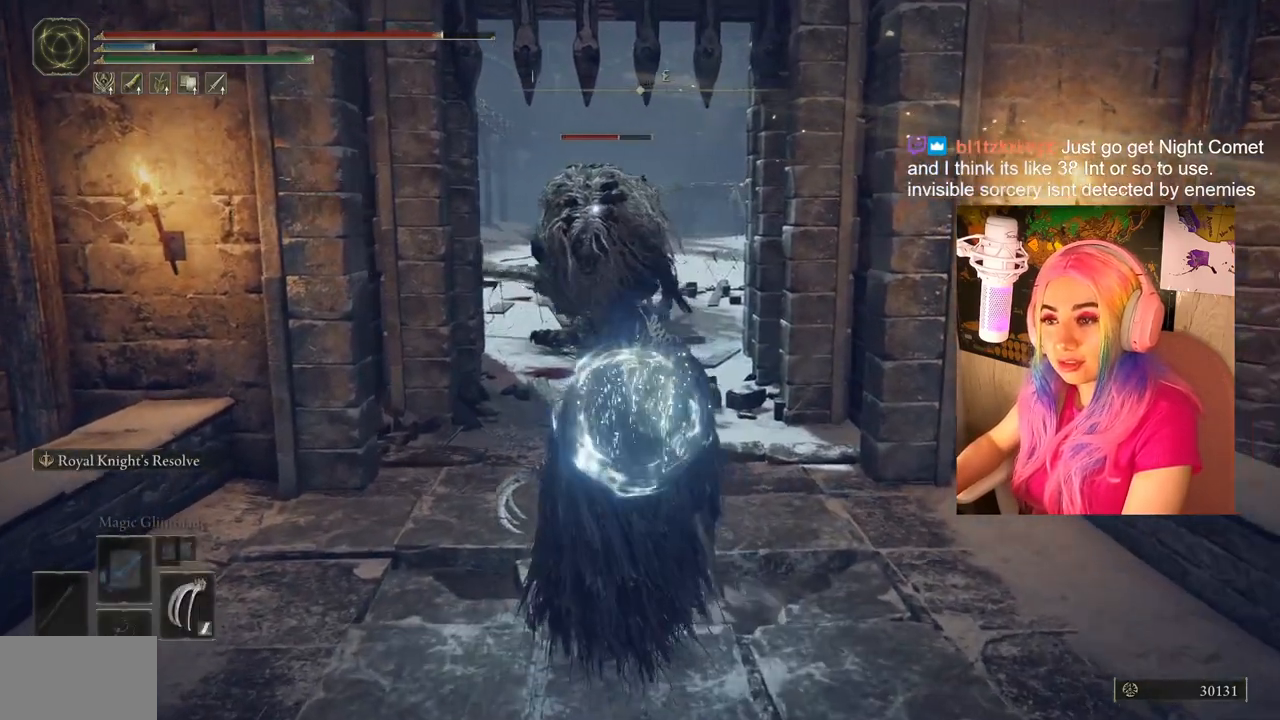
{"buttons": [], "left_stick": "center", "right_stick": "center", "events": []}